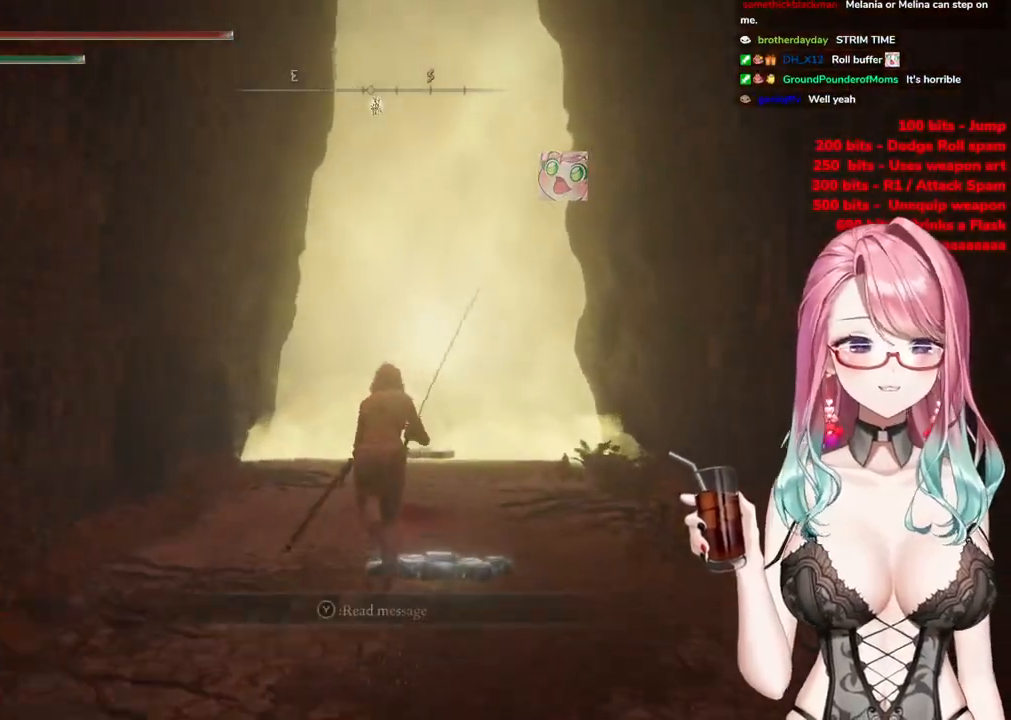
Gameplay with a controller (PlayStation layout); each line is a JSON object with the inputs held at the frame after it. "events" lists button and stick changes between this image and that frame as [ms after this image, input, new state], when the widget could be followed in between.
{"buttons": ["CIRCLE"], "left_stick": "up", "right_stick": "center", "events": []}
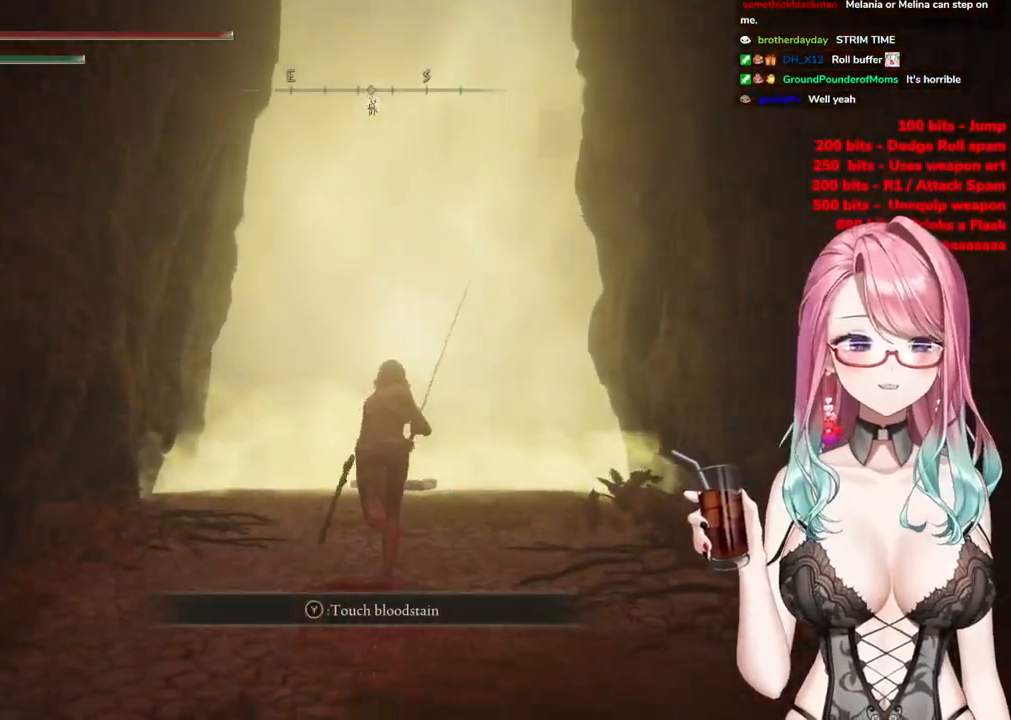
{"buttons": ["CIRCLE"], "left_stick": "up", "right_stick": "center", "events": []}
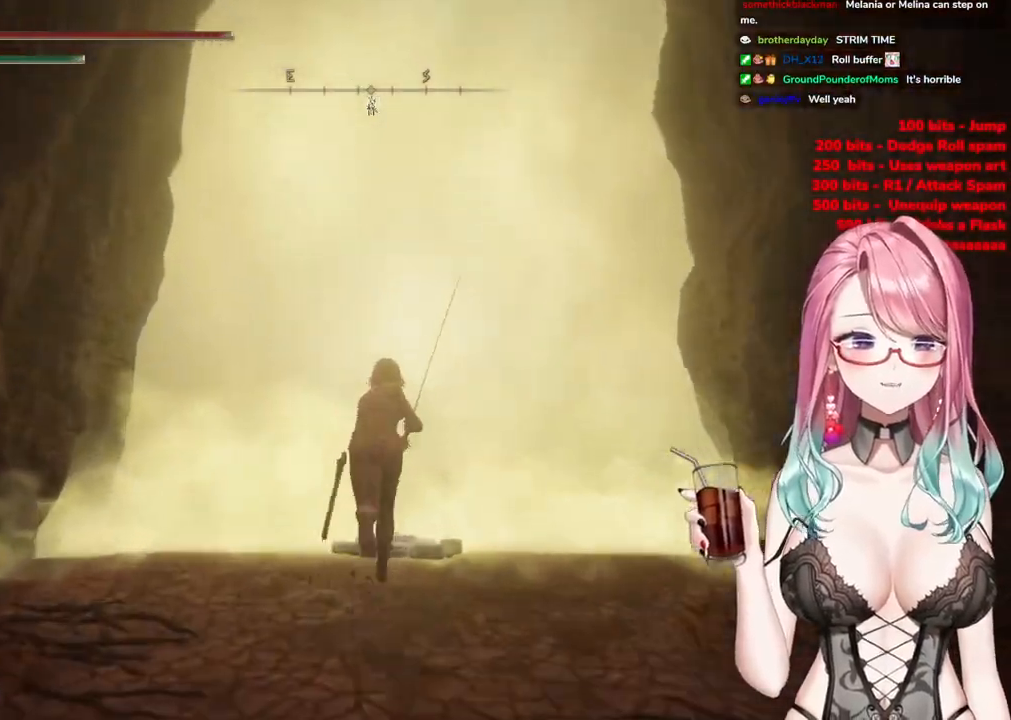
{"buttons": ["CIRCLE"], "left_stick": "up", "right_stick": "center", "events": [[367, "TRIANGLE", "down"], [467, "TRIANGLE", "up"]]}
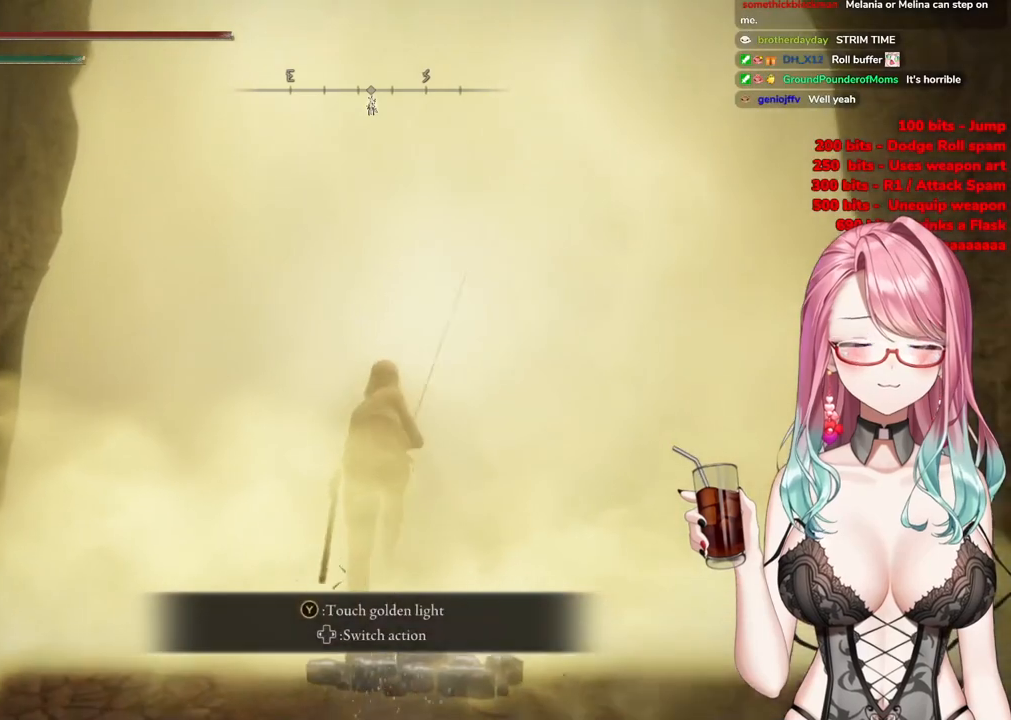
{"buttons": ["CIRCLE"], "left_stick": "up", "right_stick": "center", "events": [[67, "TRIANGLE", "down"], [167, "TRIANGLE", "up"], [267, "TRIANGLE", "down"], [367, "TRIANGLE", "up"]]}
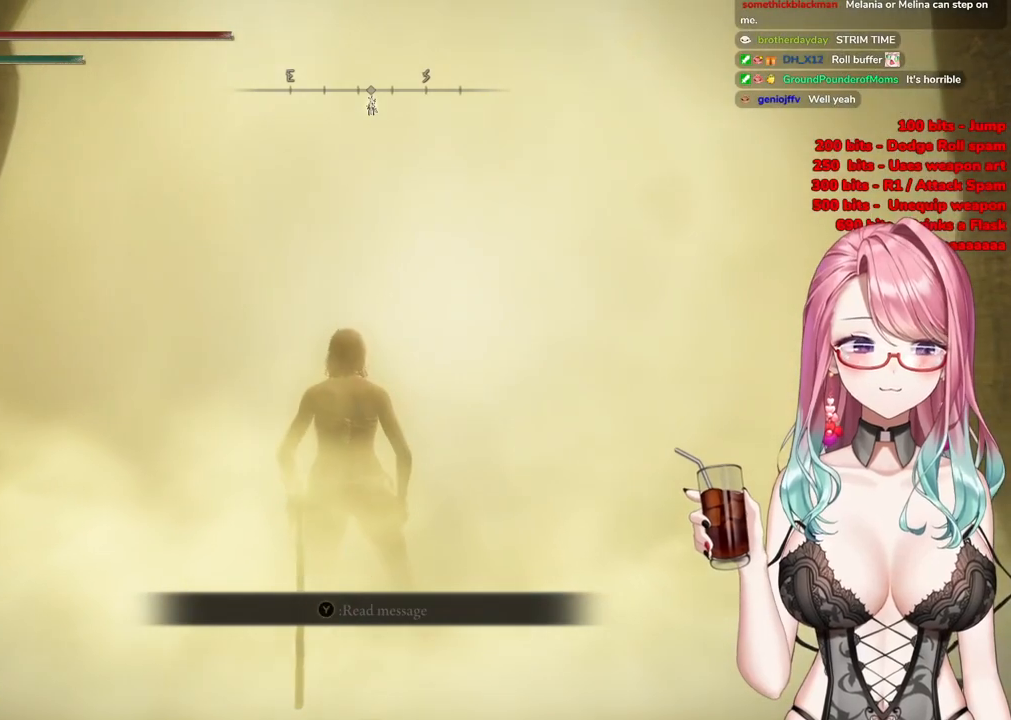
{"buttons": [], "left_stick": "up", "right_stick": "center", "events": [[66, "left_stick", "center"], [166, "CIRCLE", "up"], [417, "left_stick", "up"]]}
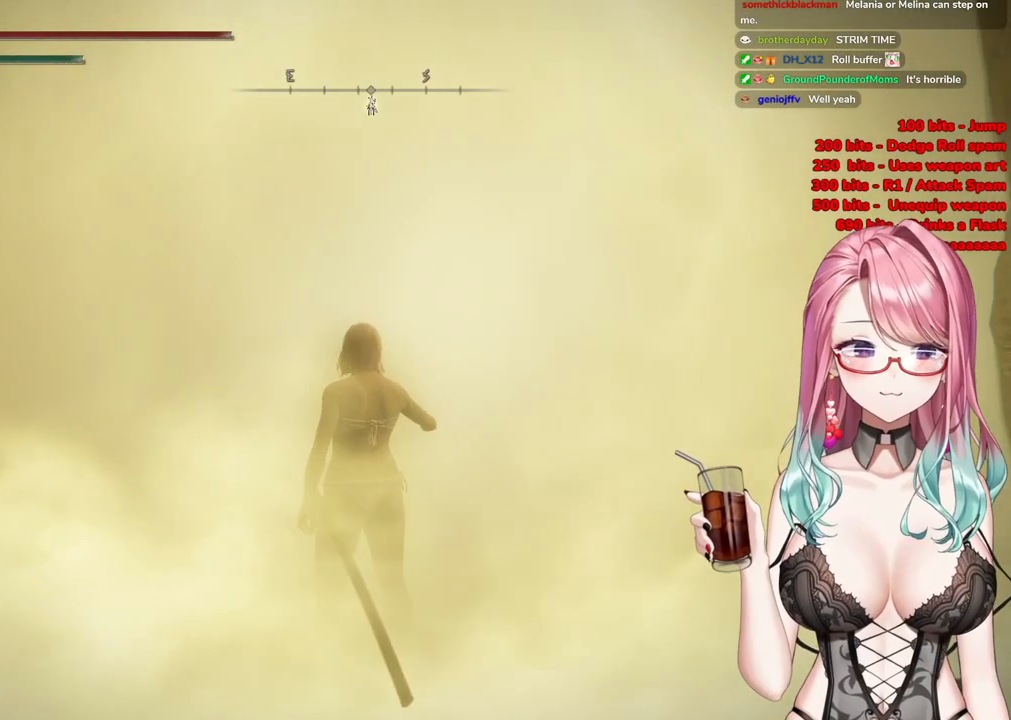
{"buttons": [], "left_stick": "up", "right_stick": "center", "events": []}
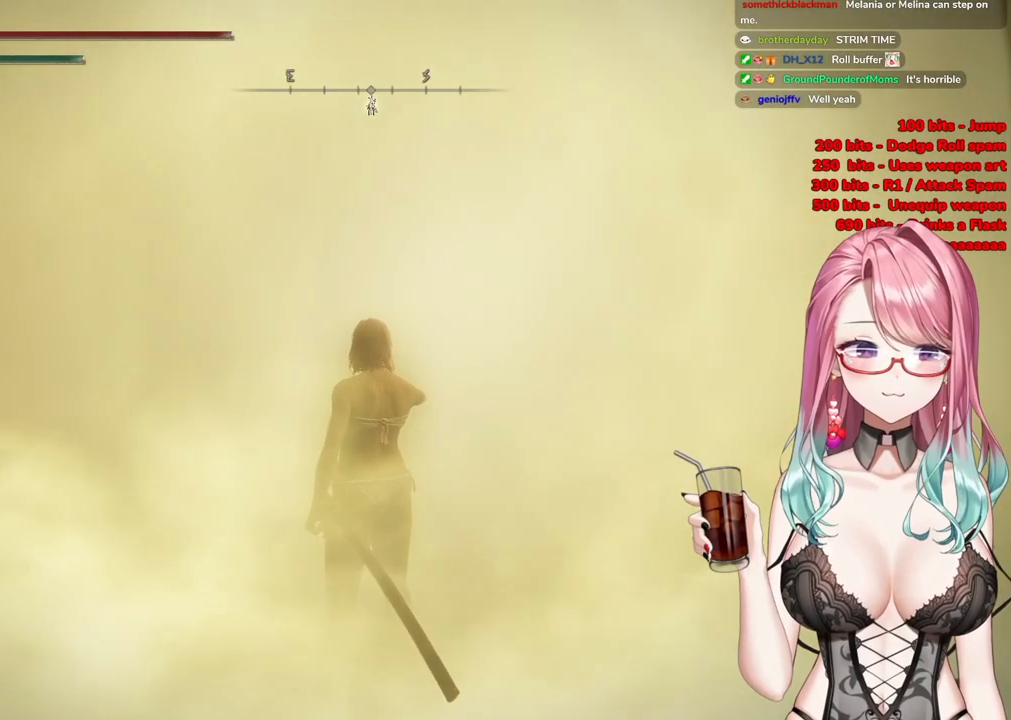
{"buttons": [], "left_stick": "center", "right_stick": "center", "events": [[100, "left_stick", "center"]]}
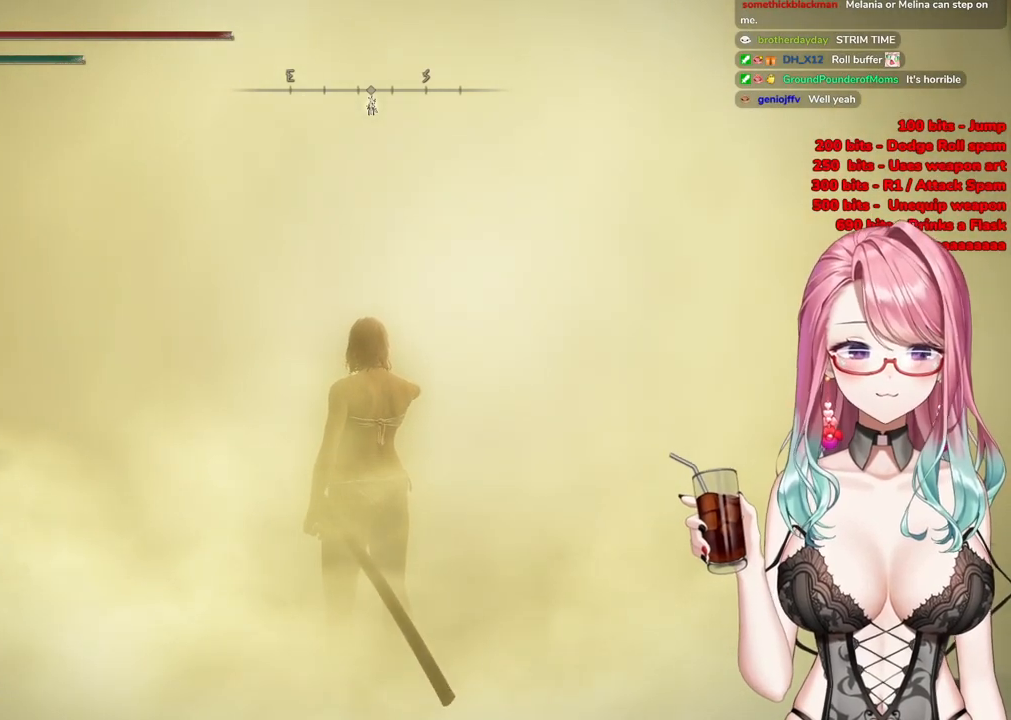
{"buttons": [], "left_stick": "center", "right_stick": "center", "events": []}
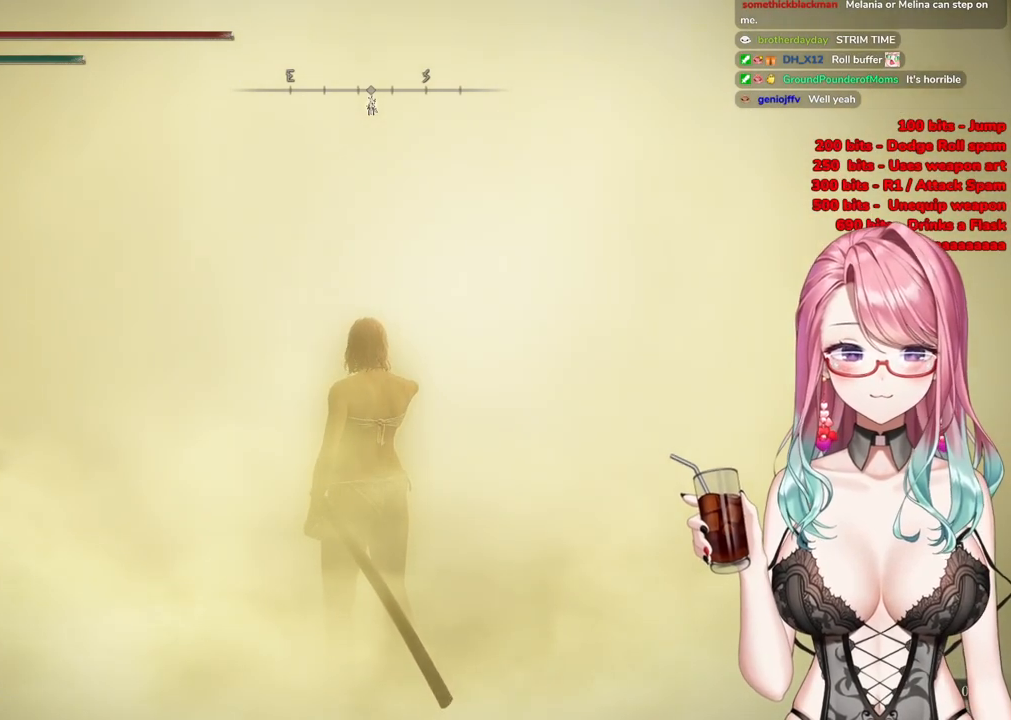
{"buttons": [], "left_stick": "center", "right_stick": "center", "events": []}
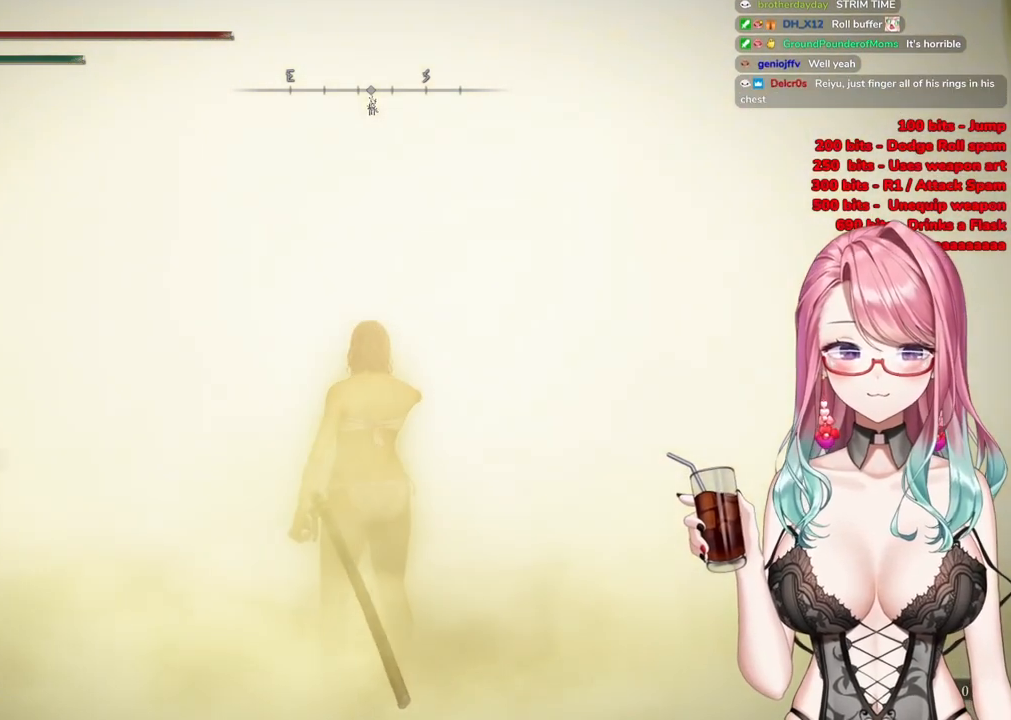
{"buttons": [], "left_stick": "center", "right_stick": "center", "events": []}
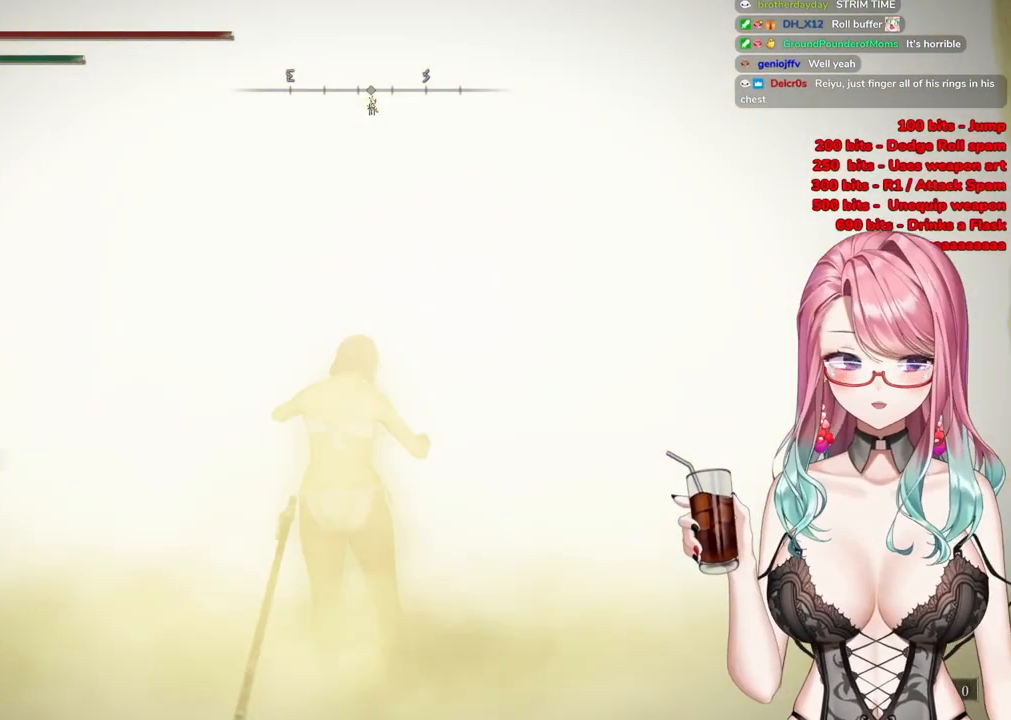
{"buttons": [], "left_stick": "center", "right_stick": "center", "events": []}
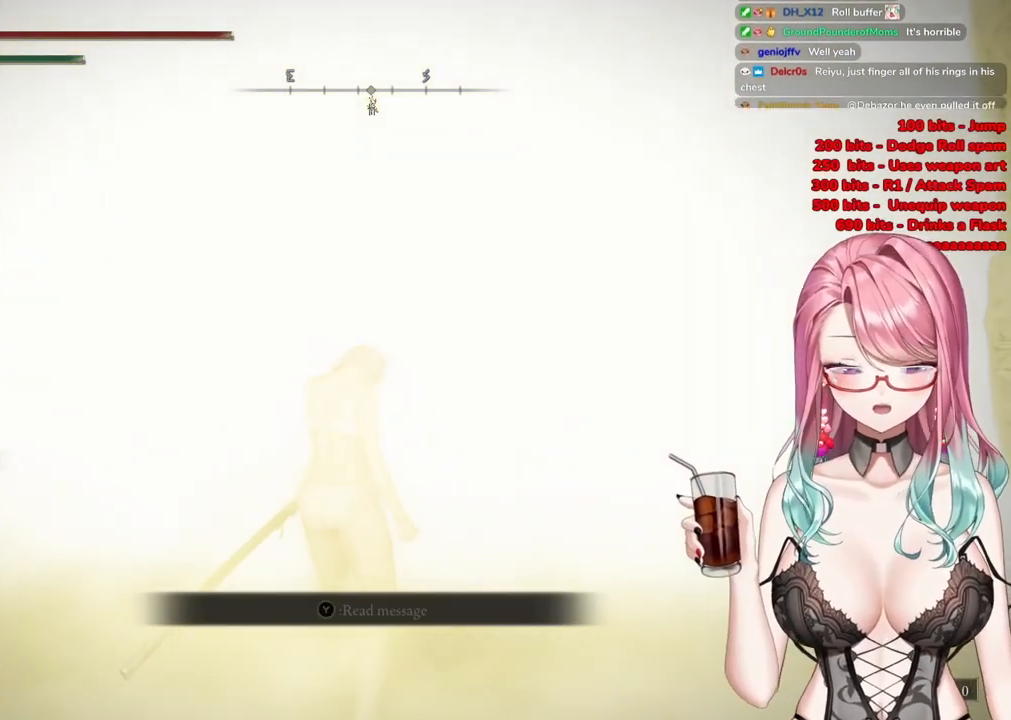
{"buttons": [], "left_stick": "center", "right_stick": "center", "events": []}
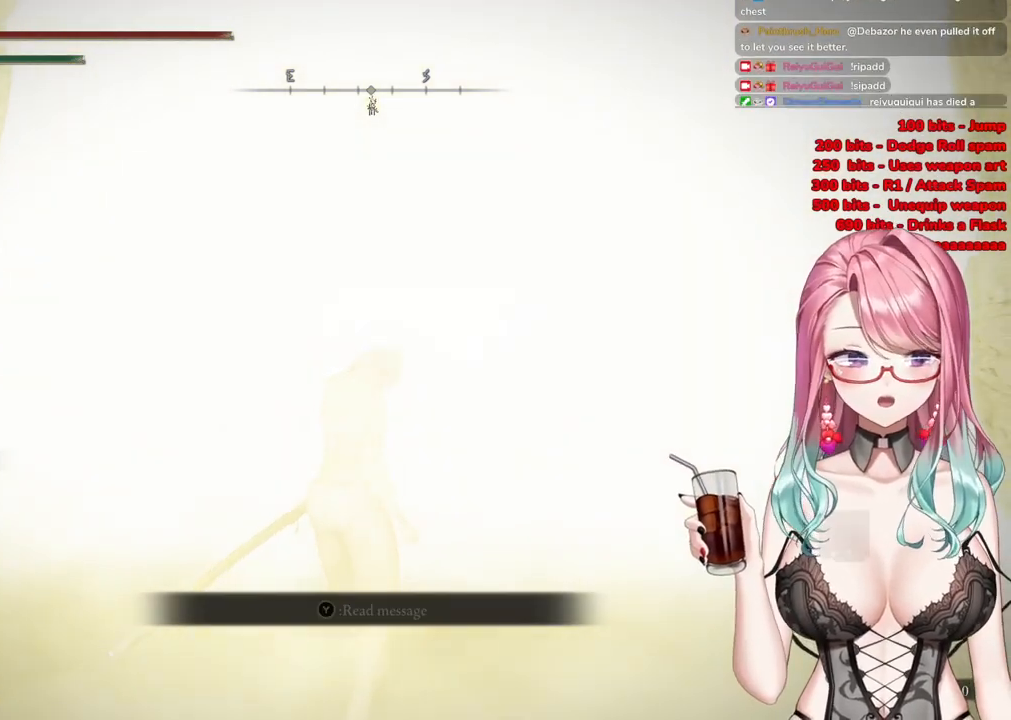
{"buttons": [], "left_stick": "center", "right_stick": "center", "events": []}
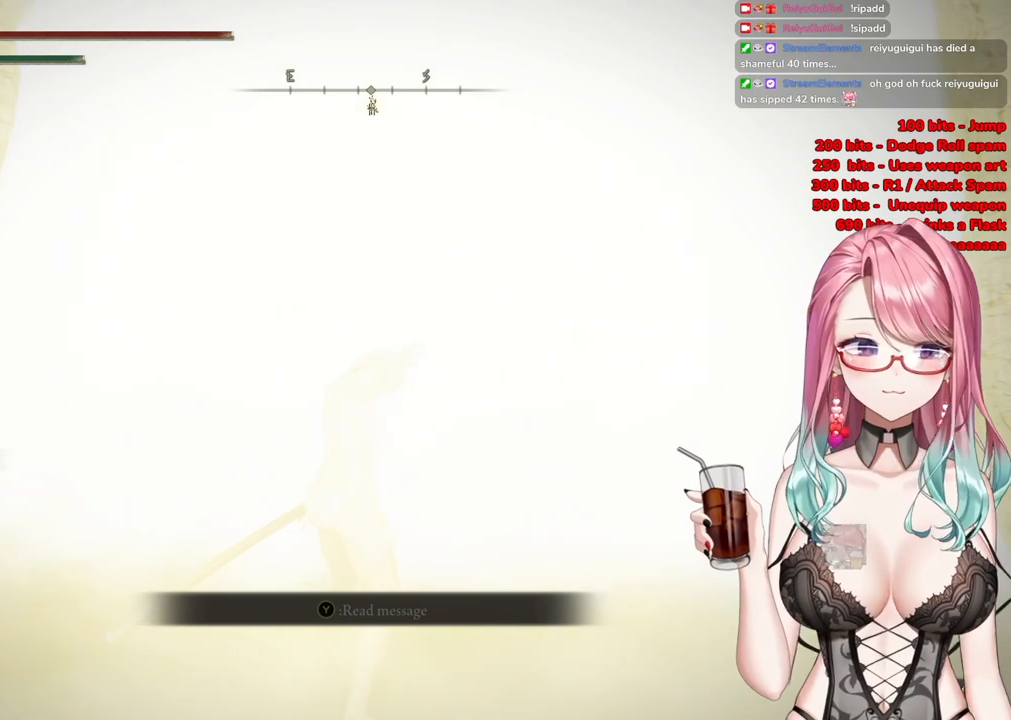
{"buttons": [], "left_stick": "center", "right_stick": "center", "events": []}
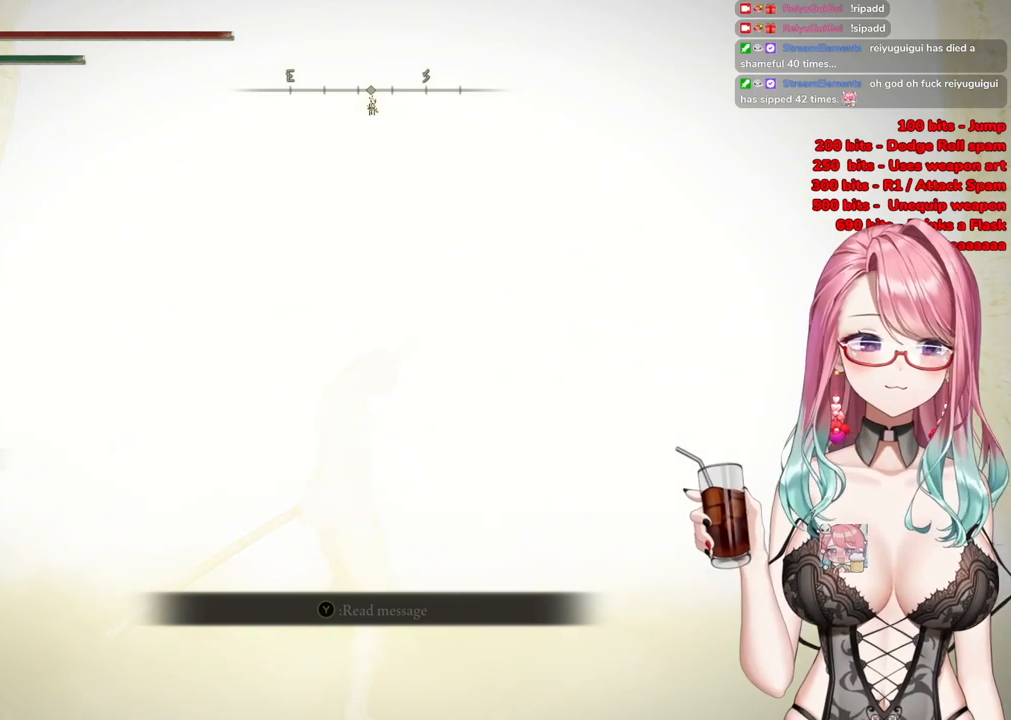
{"buttons": [], "left_stick": "center", "right_stick": "center", "events": []}
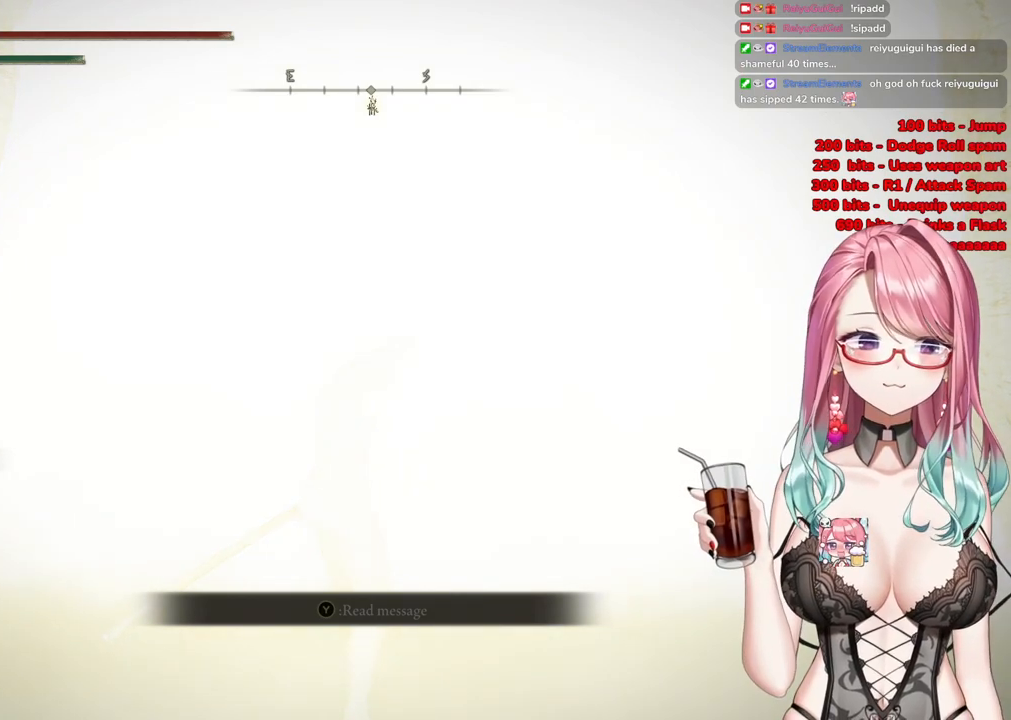
{"buttons": [], "left_stick": "up", "right_stick": "center", "events": [[350, "left_stick", "up"]]}
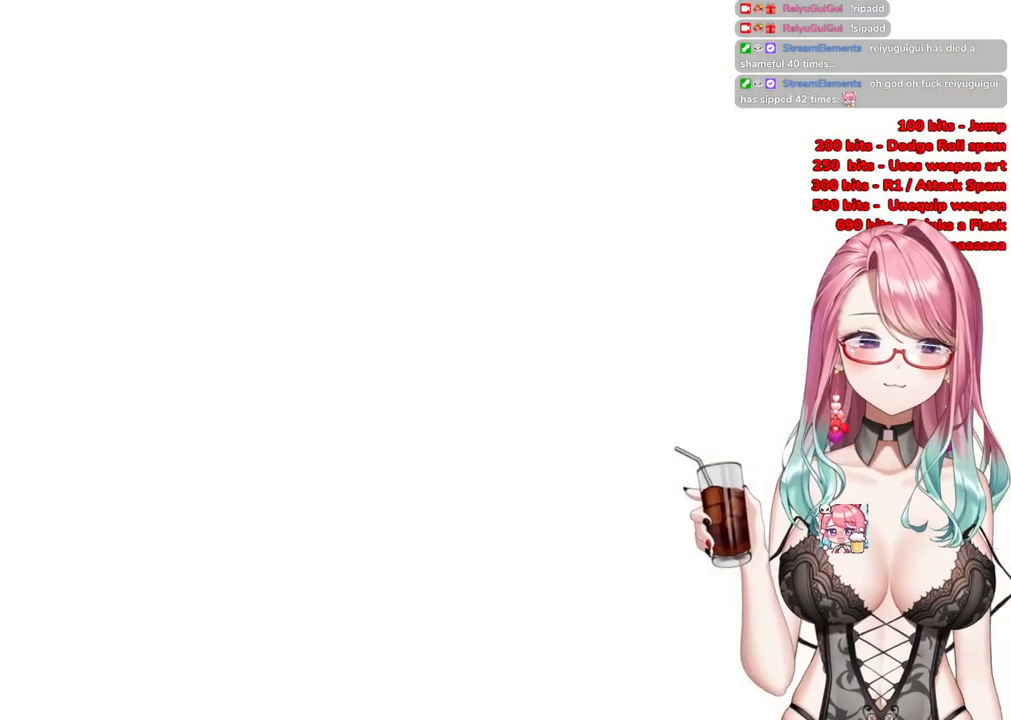
{"buttons": ["CIRCLE"], "left_stick": "up", "right_stick": "center", "events": [[100, "CIRCLE", "down"]]}
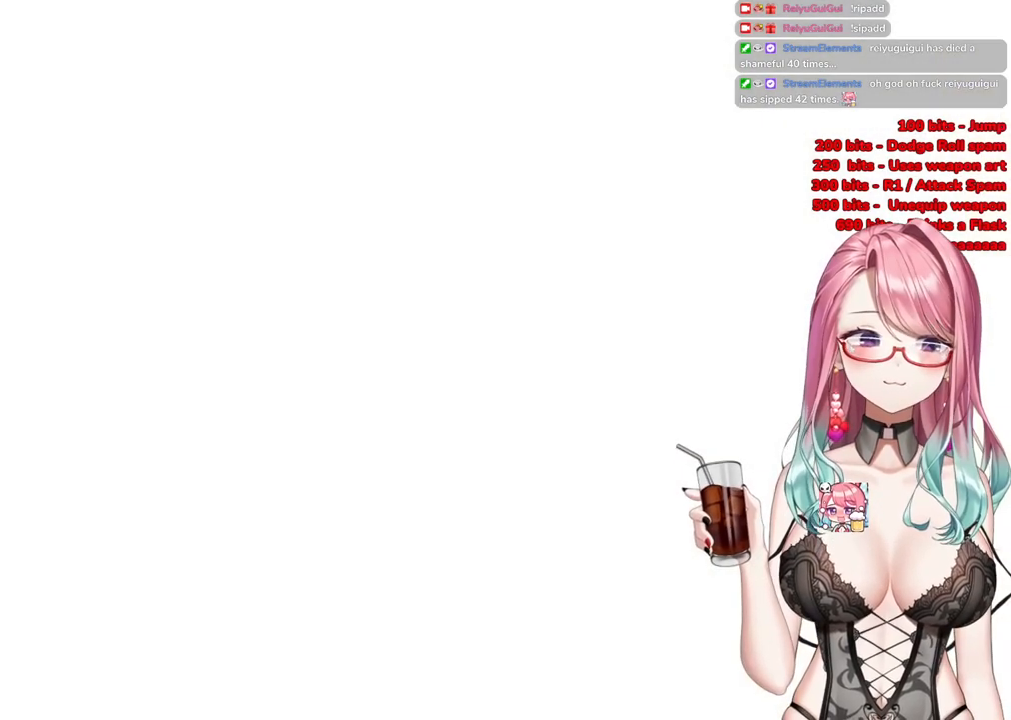
{"buttons": ["CIRCLE"], "left_stick": "up", "right_stick": "center", "events": []}
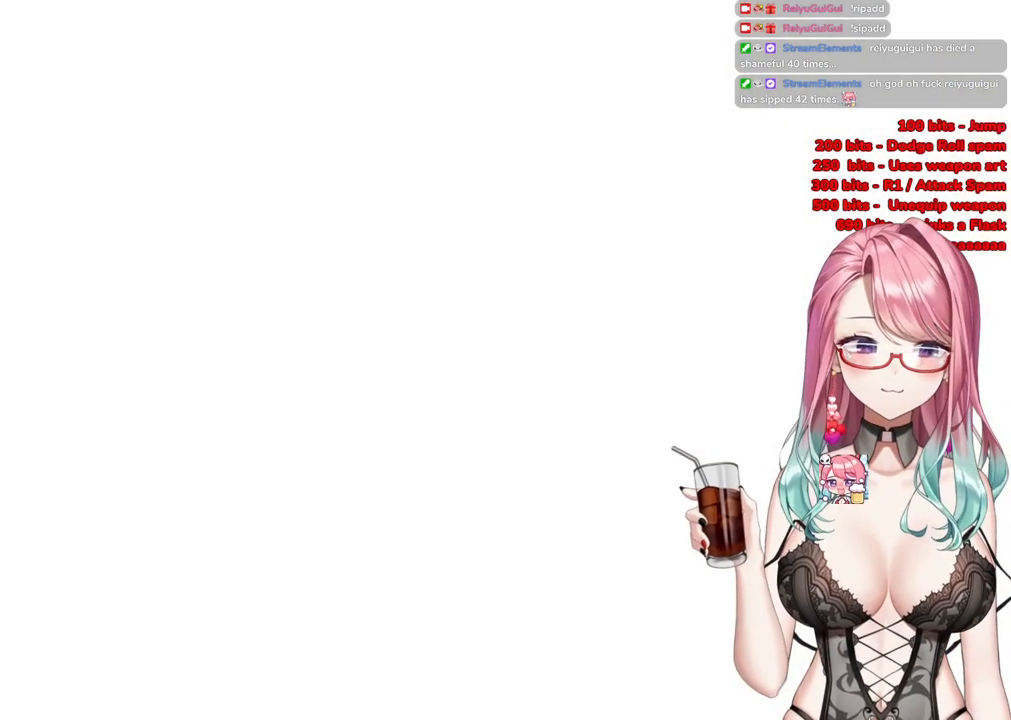
{"buttons": ["CIRCLE"], "left_stick": "up", "right_stick": "center", "events": []}
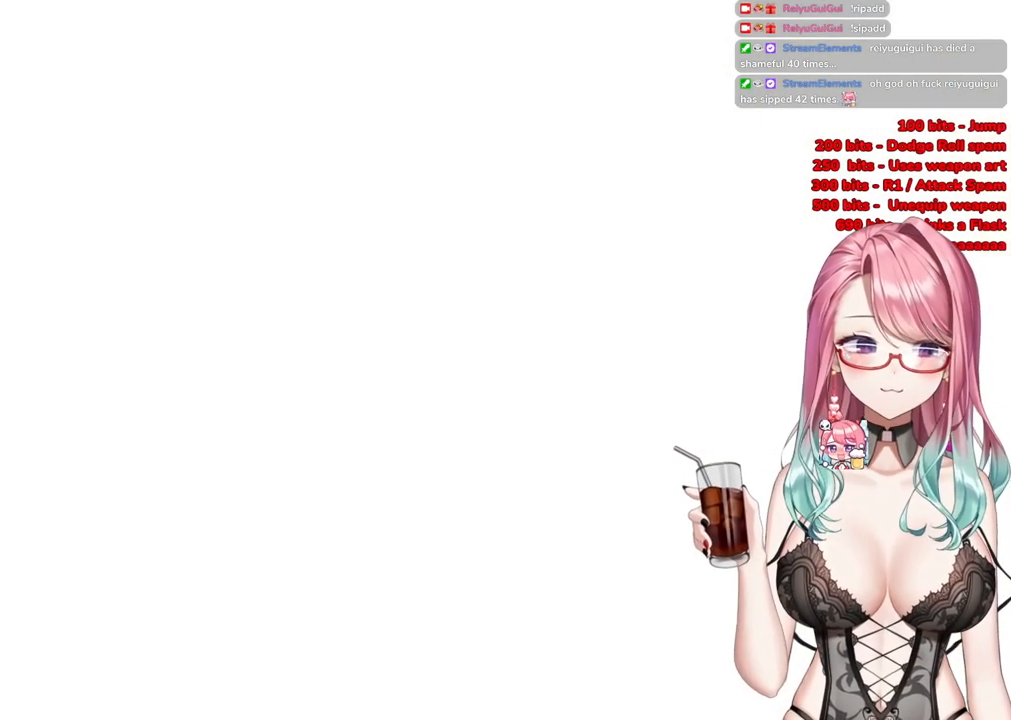
{"buttons": ["CIRCLE"], "left_stick": "up", "right_stick": "center", "events": []}
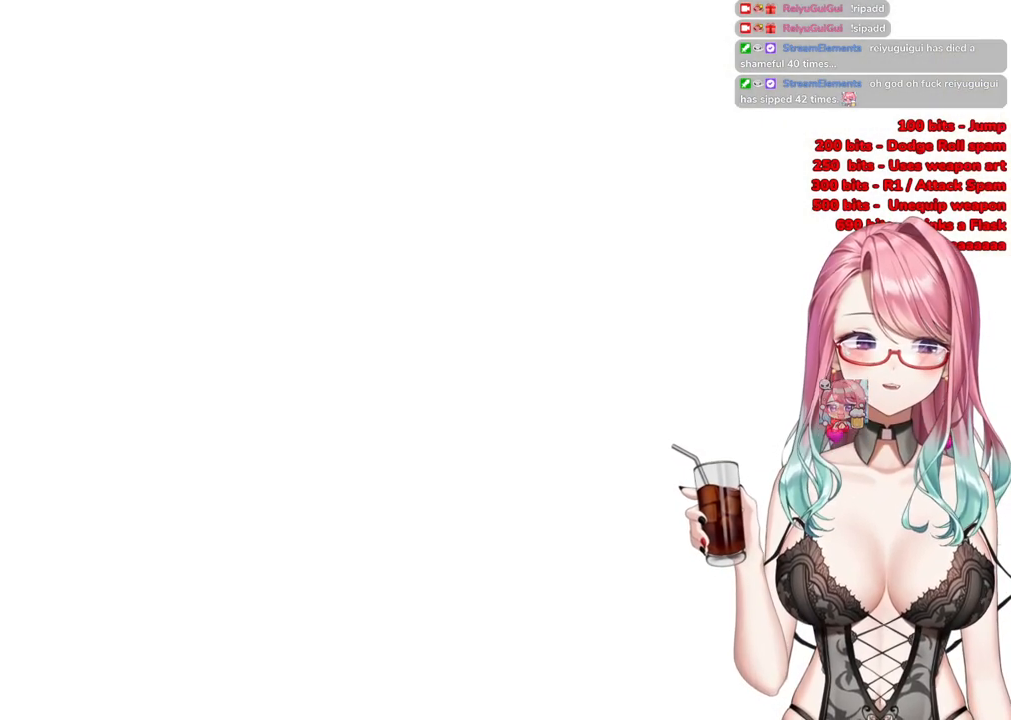
{"buttons": [], "left_stick": "up", "right_stick": "center", "events": [[283, "CIRCLE", "up"]]}
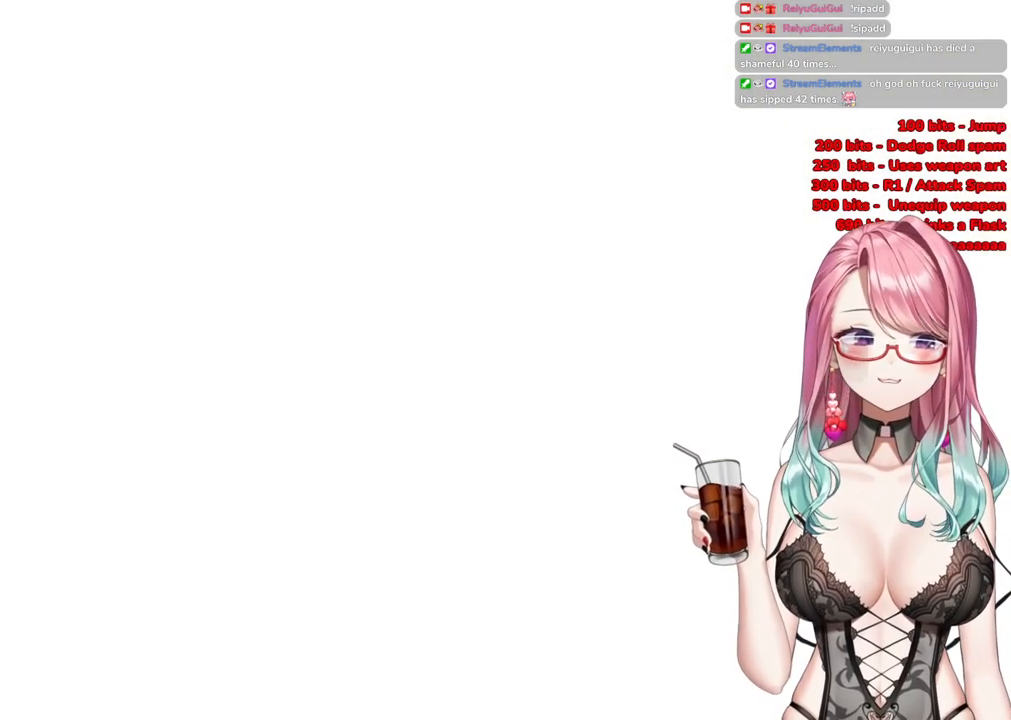
{"buttons": ["START"], "left_stick": "center", "right_stick": "center", "events": [[250, "left_stick", "center"], [384, "START", "down"]]}
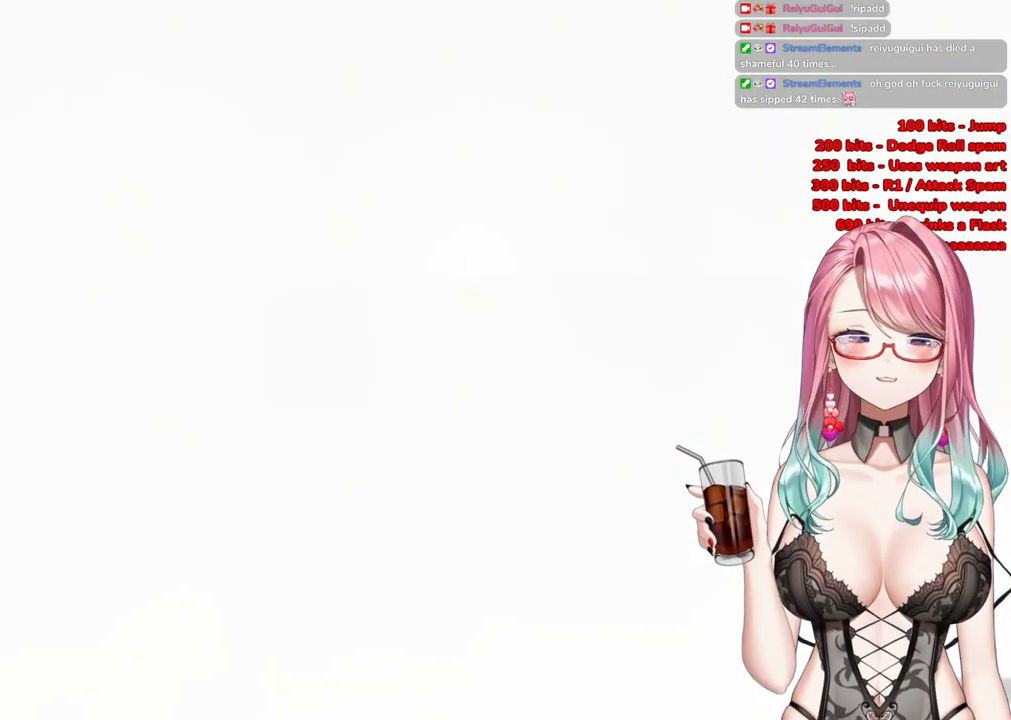
{"buttons": [], "left_stick": "up", "right_stick": "center", "events": [[33, "START", "up"], [100, "START", "down"], [183, "left_stick", "up-right"], [200, "START", "up"], [266, "START", "down"], [367, "START", "up"], [383, "left_stick", "up"]]}
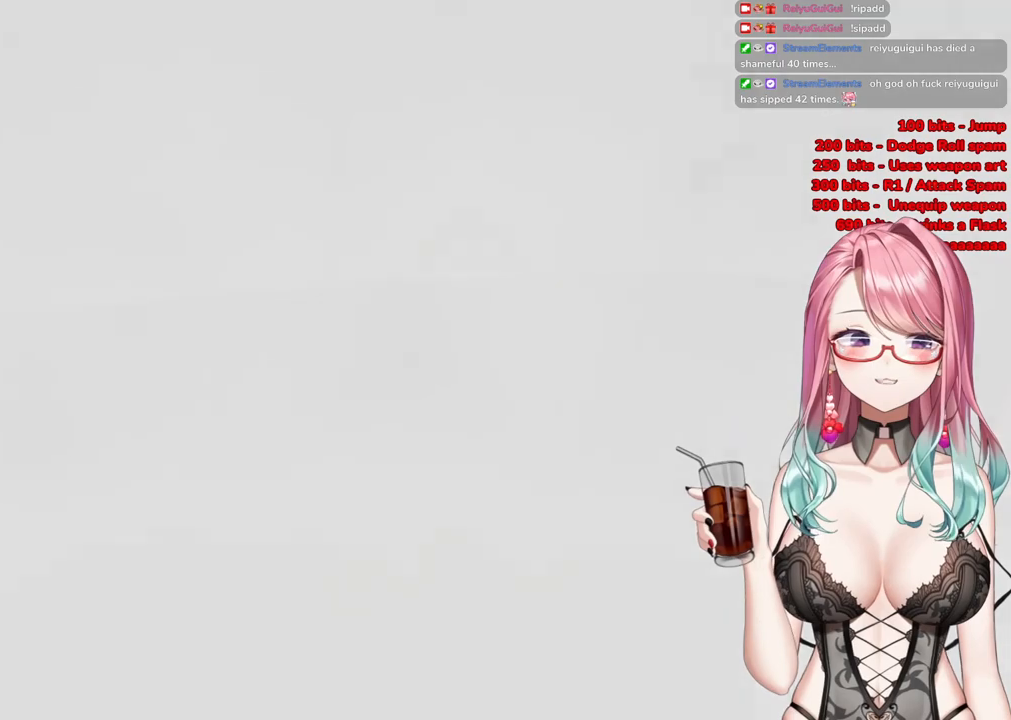
{"buttons": ["CIRCLE"], "left_stick": "up", "right_stick": "center", "events": [[100, "CIRCLE", "down"]]}
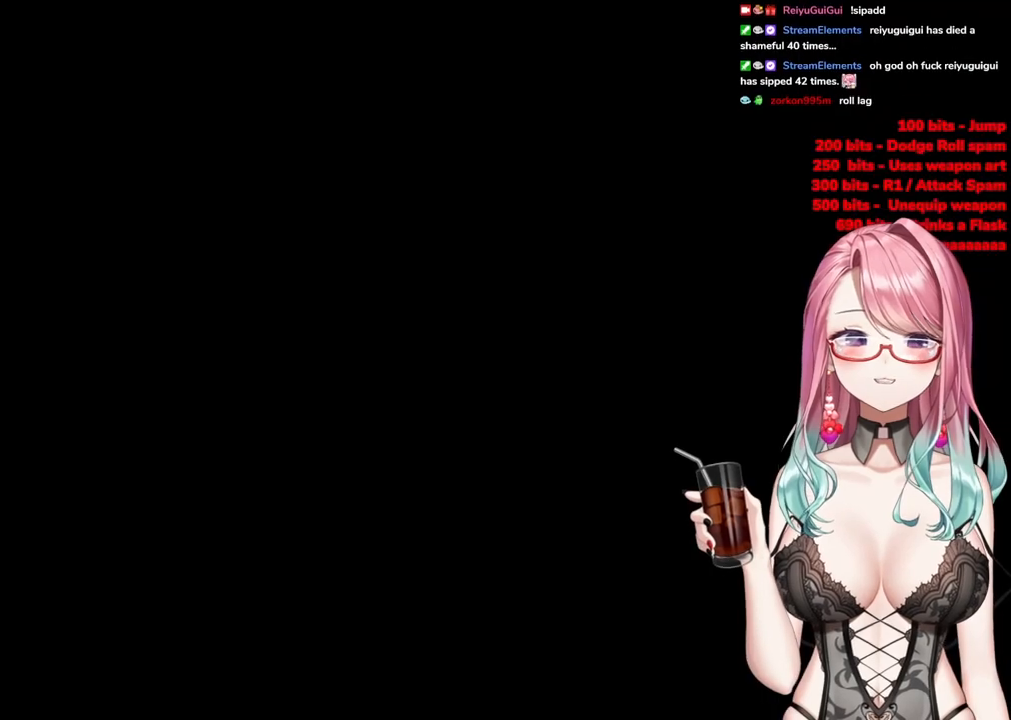
{"buttons": ["CIRCLE"], "left_stick": "up", "right_stick": "center", "events": []}
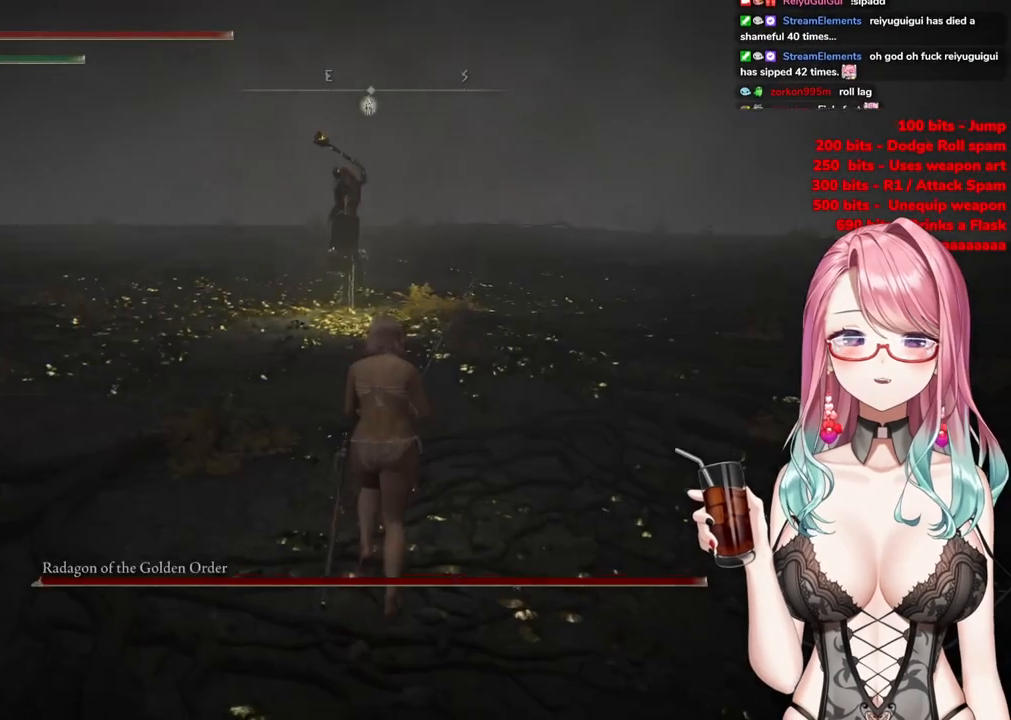
{"buttons": ["CIRCLE"], "left_stick": "up", "right_stick": "center", "events": []}
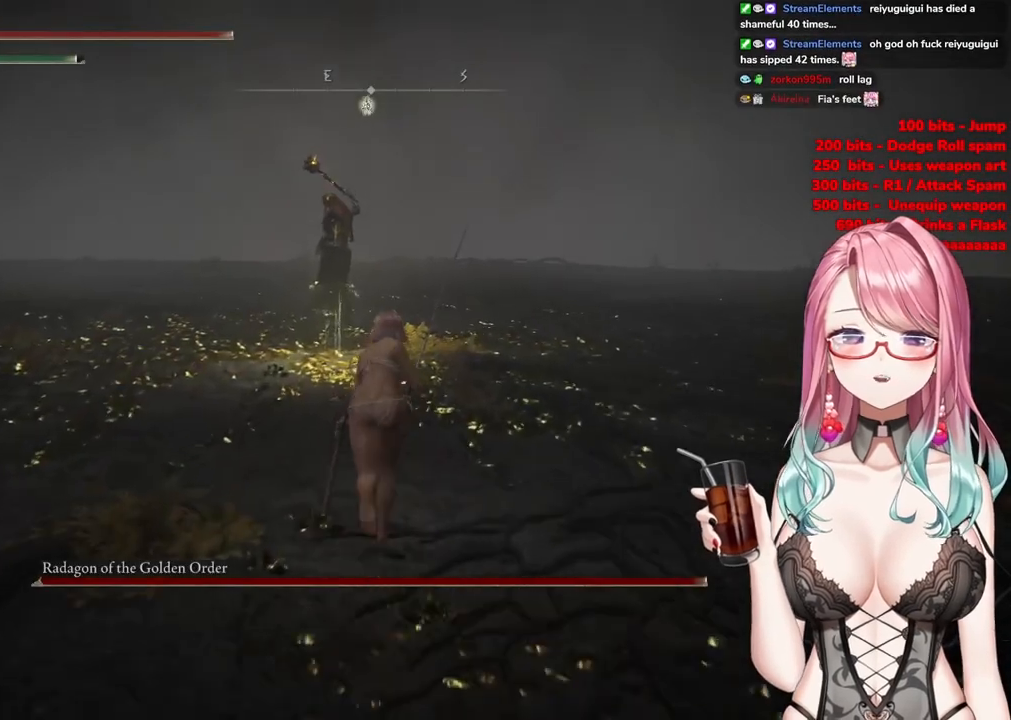
{"buttons": ["CIRCLE"], "left_stick": "up", "right_stick": "center", "events": []}